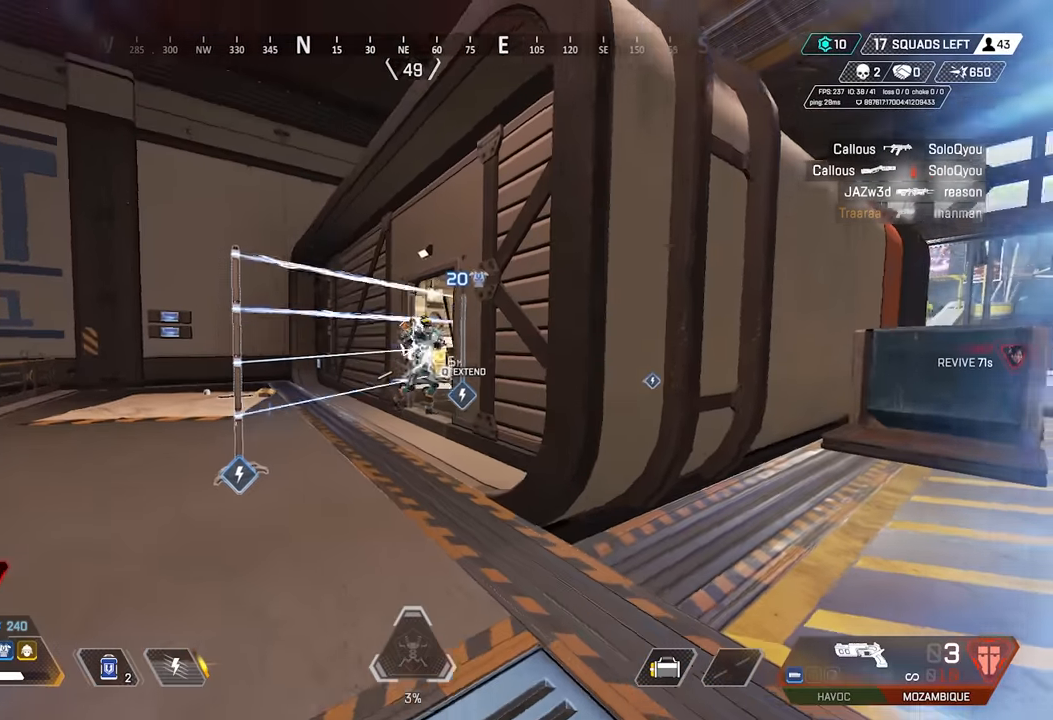
Gameplay with keyboard and mouse; each line is a JSON object with the keys and mouse buttons held at the frame after it. "events" lists presses ("down") and releases ("up") of "1", "2", "3", "4", "5", "a", "alt", "c", "ctrl", "d", "e", "f", "g", "q", "r", "s", "shift", "space", "t", "tab", "v", "w", "x", "mouse_left", "mouse_wheel" and "mouse_right" between this image and that frame as [ms after this image, input, new state], when the widget could be followed in between. "mouse_left", "mouse_wheel", "mouse_right" = the "left", "wheel", "right" buttons of the "mouse" list. No other keys are recorded. "wheel" means that the mouse wheel is clicked or scrolled. Mouse movement is not recorded. Not read: z.
{"keys": ["a", "w"], "mouse": ["right"], "events": [[150, "mouse_wheel", "down"], [250, "w", "down"], [300, "mouse_wheel", "up"], [300, "space", "down"], [383, "space", "up"]]}
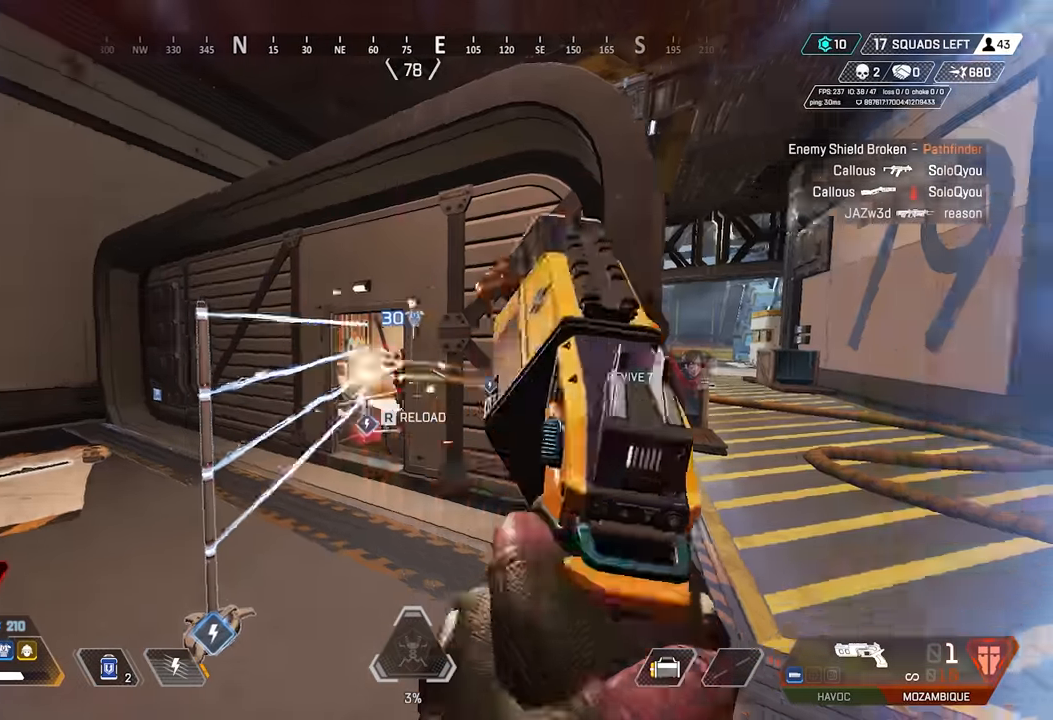
{"keys": ["1", "shift"], "mouse": [], "events": [[33, "shift", "down"], [166, "mouse_right", "up"], [166, "r", "down"], [216, "r", "up"], [316, "w", "up"], [350, "a", "up"], [500, "1", "down"]]}
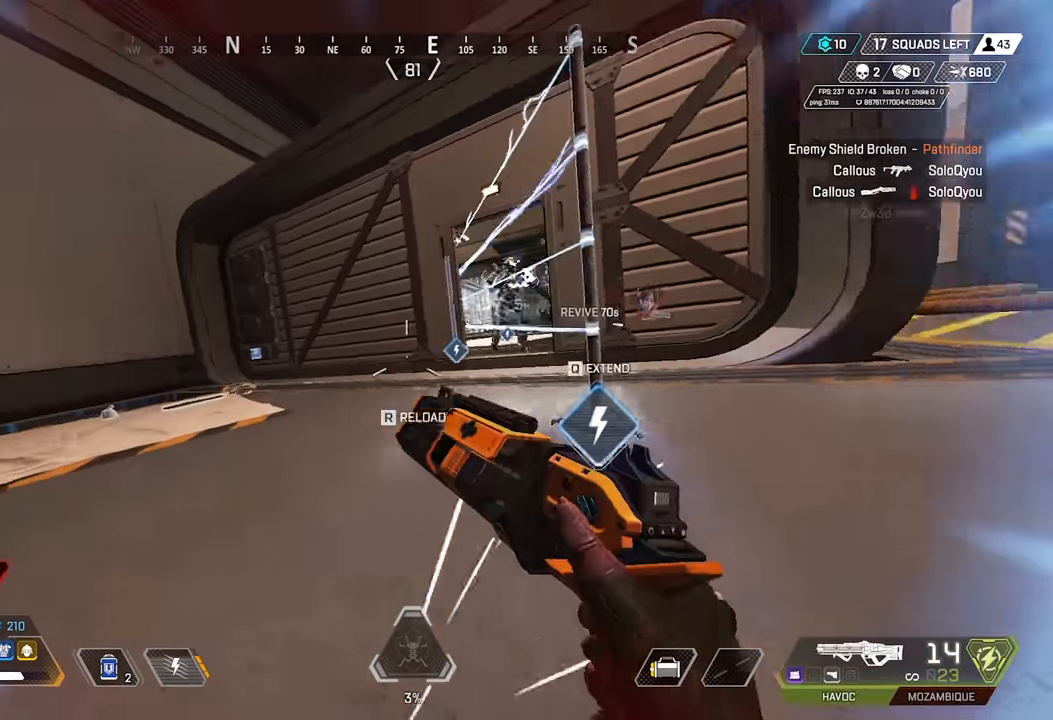
{"keys": ["shift"], "mouse": ["right"]}
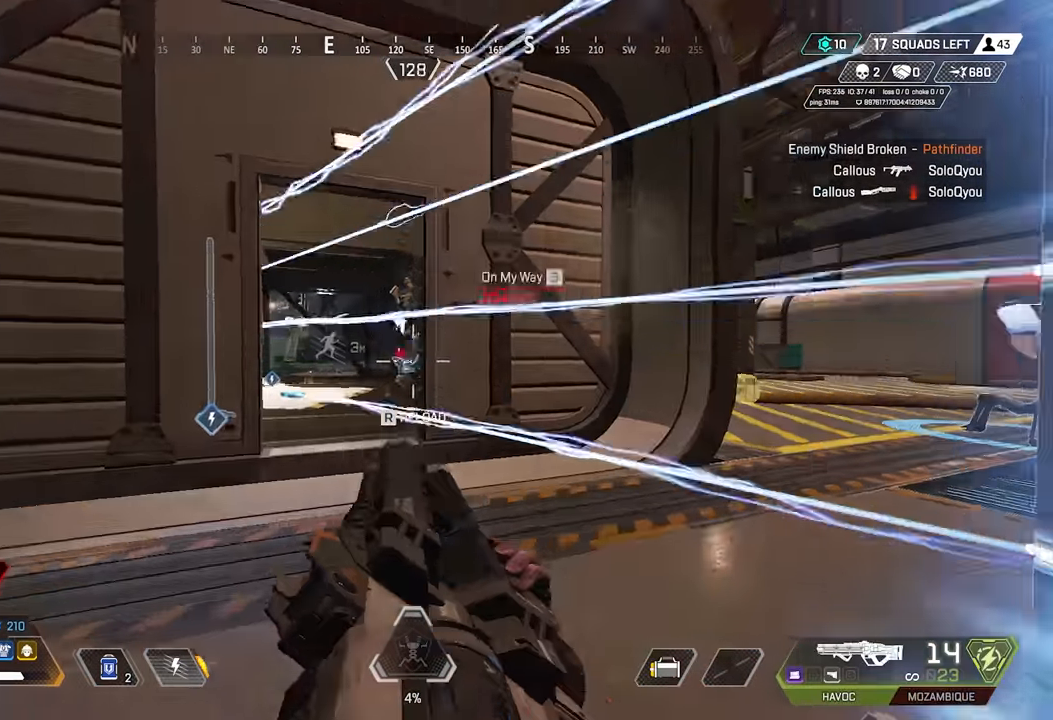
{"keys": ["shift"], "mouse": ["right"], "events": [[16, "a", "down"], [150, "mouse_wheel", "down"], [300, "a", "up"], [300, "mouse_wheel", "up"], [300, "space", "down"], [383, "space", "up"]]}
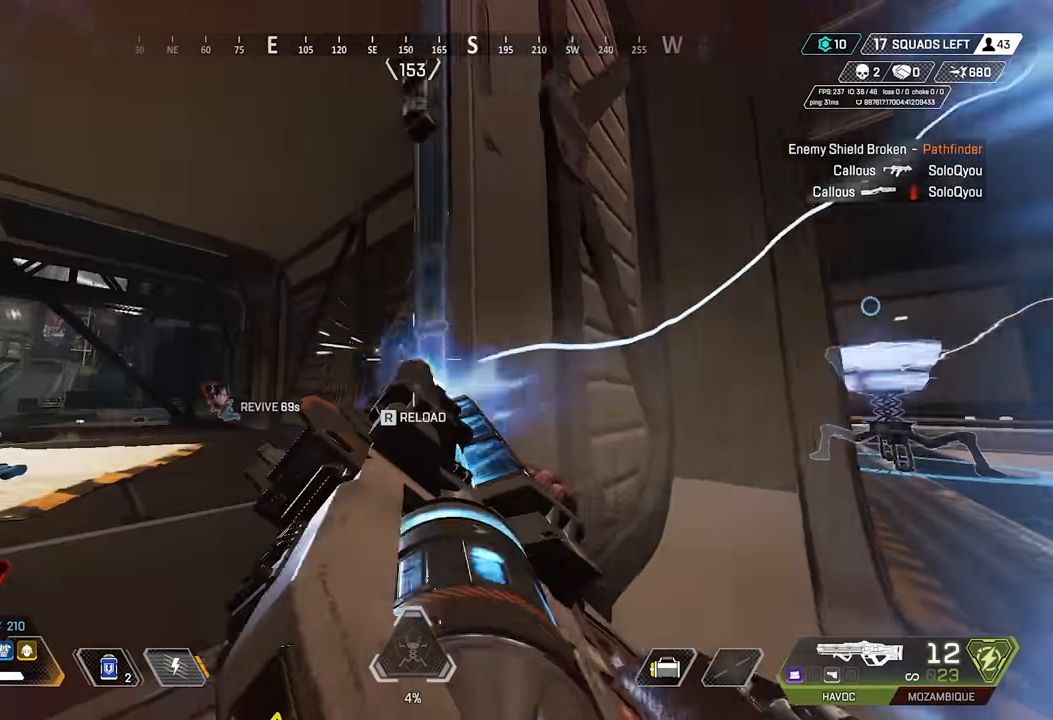
{"keys": ["a"], "mouse": ["right"], "events": [[33, "a", "down"], [133, "shift", "up"], [450, "mouse_wheel", "down"], [500, "mouse_wheel", "up"]]}
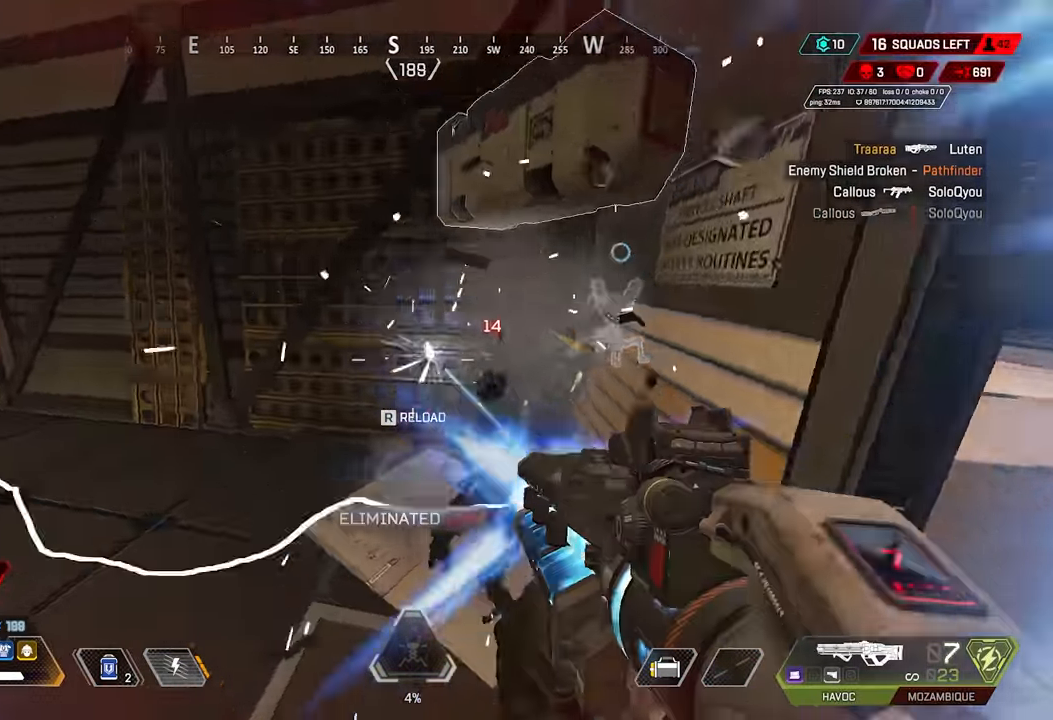
{"keys": ["d"], "mouse": [], "events": [[16, "a", "up"], [16, "d", "down"], [16, "mouse_right", "up"], [66, "w", "down"], [250, "d", "up"], [250, "w", "up"], [433, "d", "down"]]}
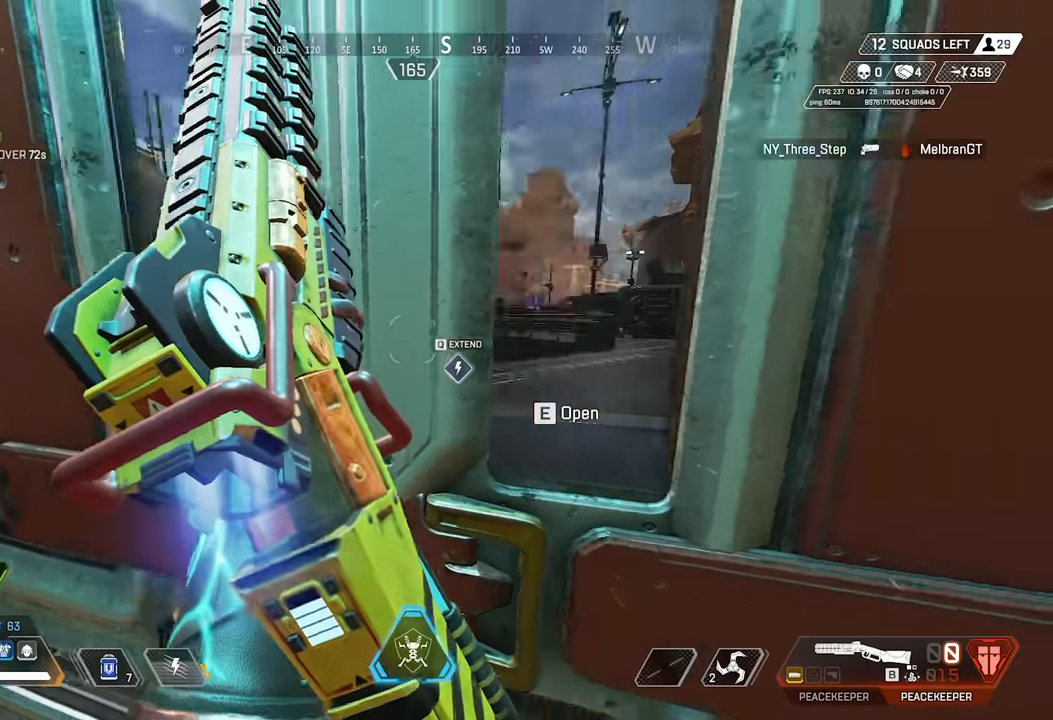
{"keys": ["w"], "mouse": [], "events": [[83, "d", "up"], [400, "w", "down"]]}
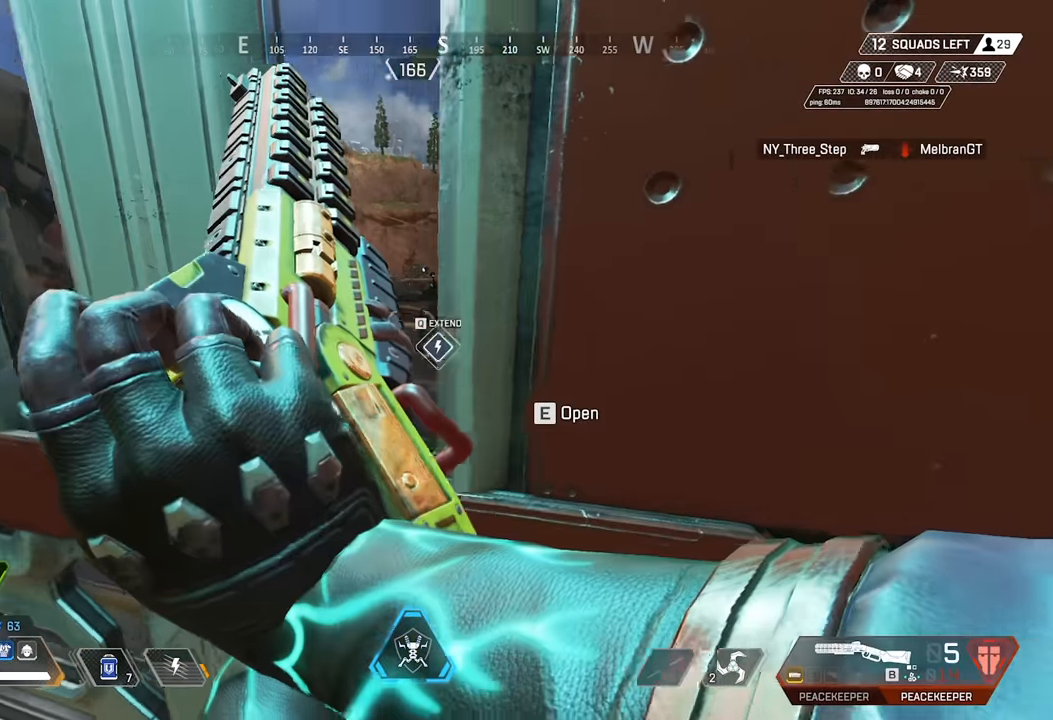
{"keys": [], "mouse": [], "events": [[50, "a", "down"], [133, "w", "up"], [183, "a", "up"]]}
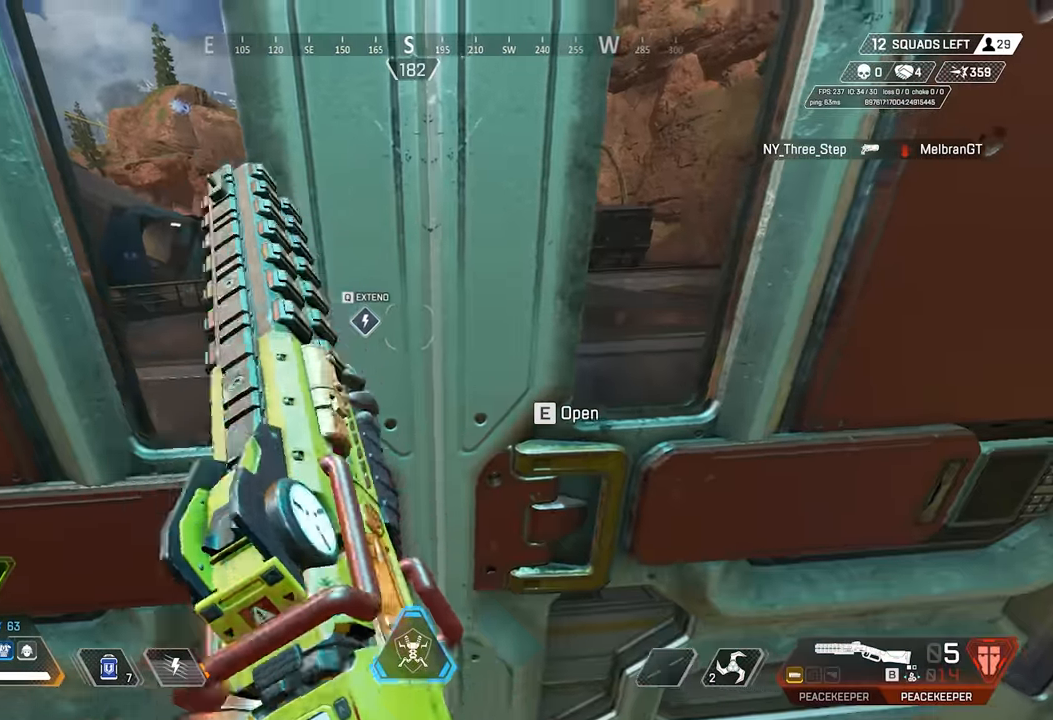
{"keys": ["s"], "mouse": [], "events": [[16, "e", "down"], [16, "w", "down"], [100, "w", "up"], [150, "e", "up"], [300, "s", "down"]]}
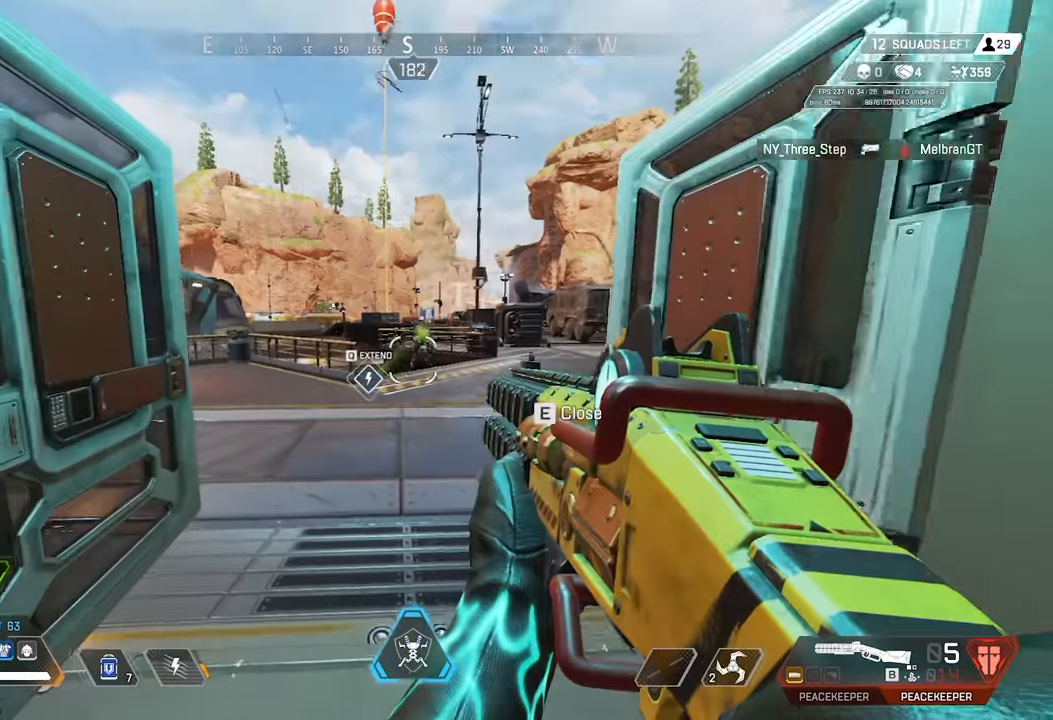
{"keys": ["d", "w"], "mouse": [], "events": [[66, "mouse_right", "down"], [66, "s", "up"], [116, "a", "down"], [166, "e", "down"], [216, "mouse_right", "up"], [266, "e", "up"], [300, "a", "up"], [400, "d", "down"], [400, "w", "down"]]}
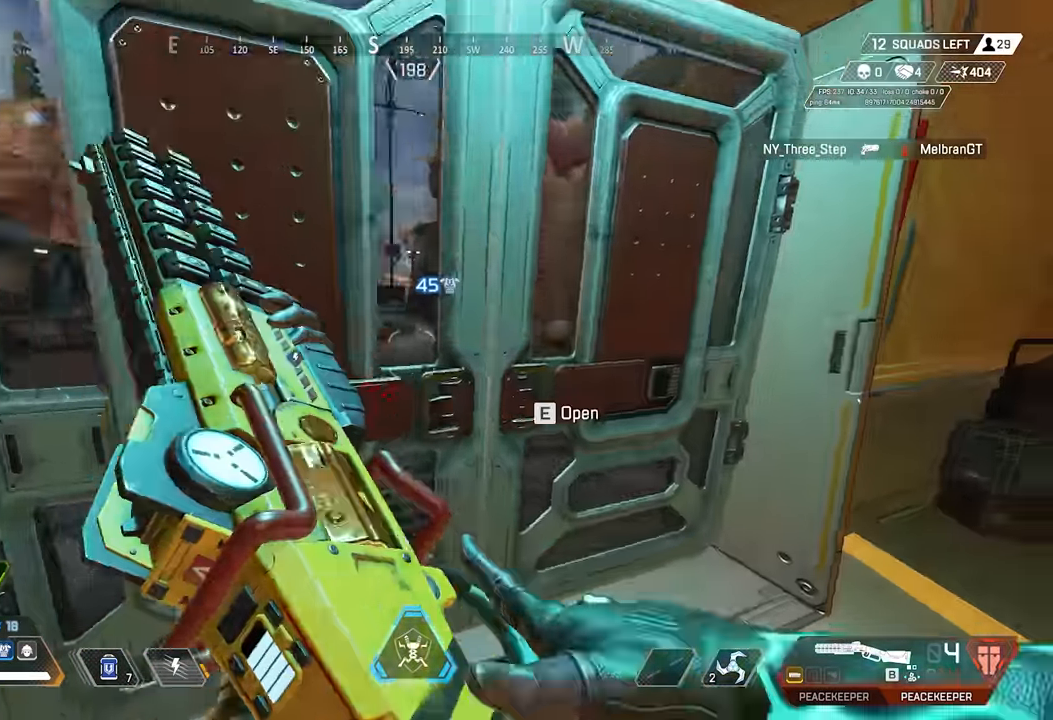
{"keys": ["w"], "mouse": [], "events": [[133, "d", "up"], [366, "x", "down"], [466, "x", "up"]]}
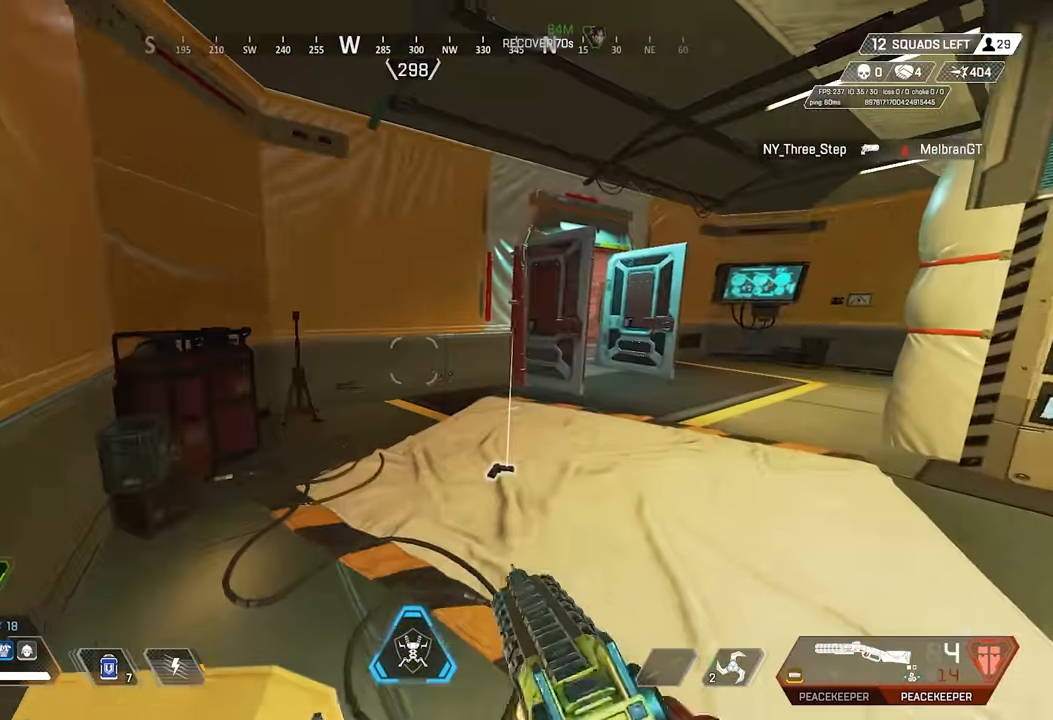
{"keys": ["shift"], "mouse": [], "events": [[200, "2", "down"], [300, "2", "up"], [434, "shift", "down"], [484, "w", "up"]]}